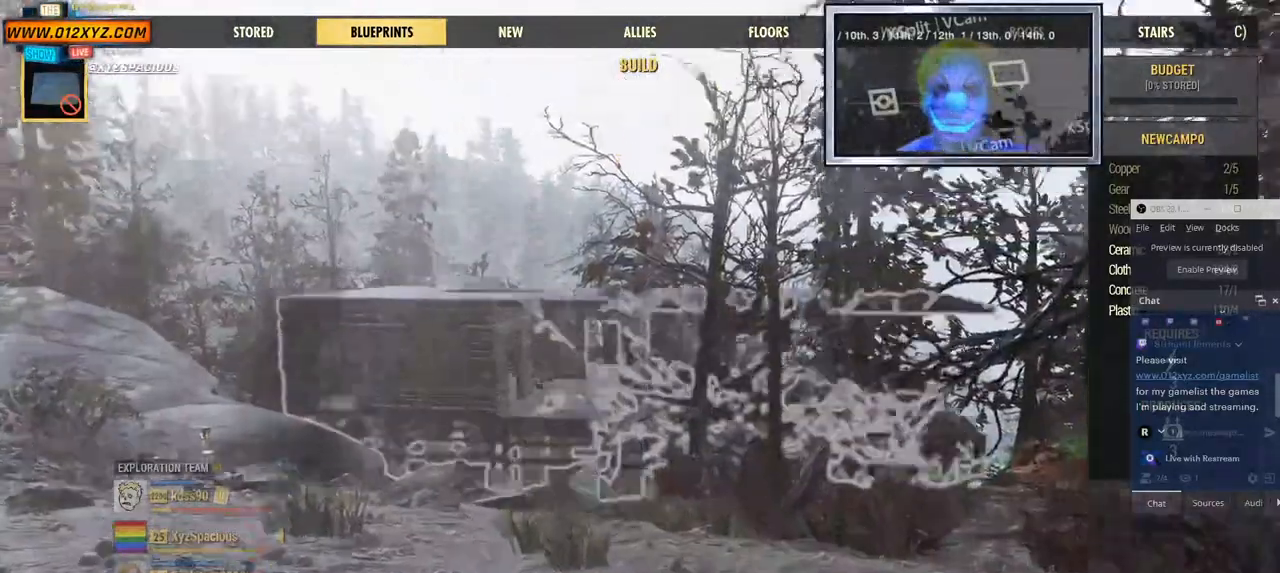
Gameplay with keyboard and mouse; each line is a JSON object with the keys and mouse buttons held at the frame after it. "events" lists presses ("down") and releases ("up") of "1", "2", "3", "4", "5", "a", "alt", "b", "c", "ctrl", "d", "e", "f", "g", "q", "r", "s", "shift", "space", "t", "tab", "v", "w", "x", "z", "mouse_left", "mouse_wheel", "mouse_right", "mouse_mb4" and "mouse_mb5" between this image and that frame as [ms after this image, input, new state], when the widget could be followed in between. "mouse_left", "mouse_wheel", "mouse_right", "mouse_mb4", "mouse_mb5" = the "left", "wheel", "right", "mb4", "mb5" buttons of the "mouse" list. No other keys are recorded. "wheel" means that the mouse wheel is clicked or scrolled. Not read: mouse_move.
{"keys": [], "mouse": [], "events": [[234, "mouse_wheel", "down"], [434, "mouse_wheel", "up"]]}
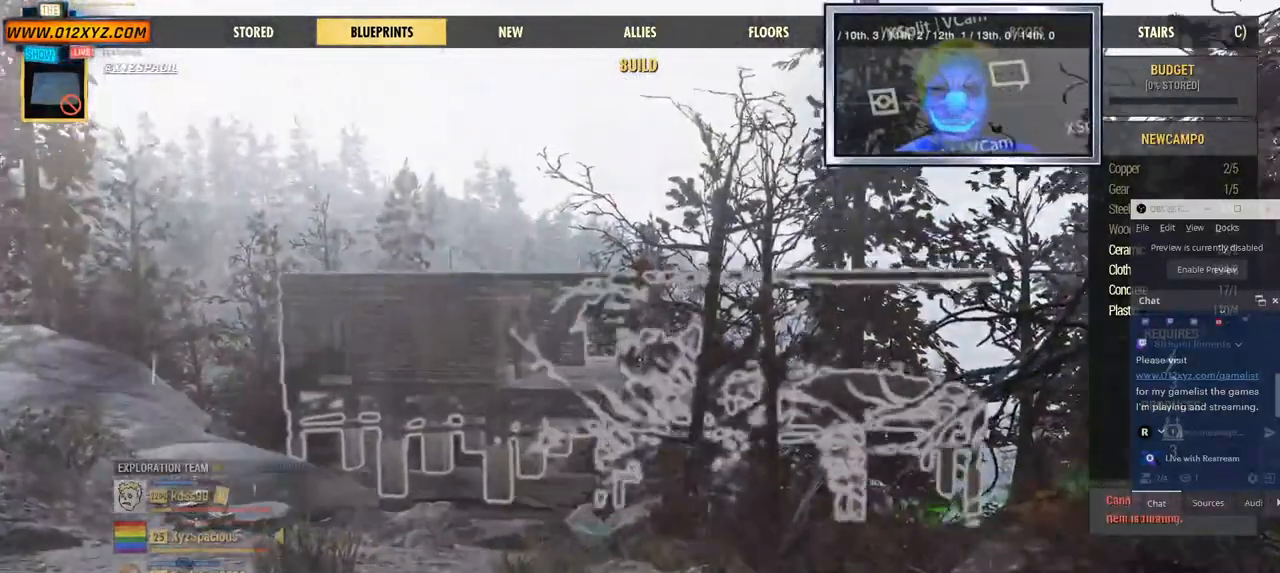
{"keys": [], "mouse": ["wheel"], "events": [[67, "mouse_wheel", "down"], [267, "mouse_wheel", "up"], [434, "mouse_wheel", "down"]]}
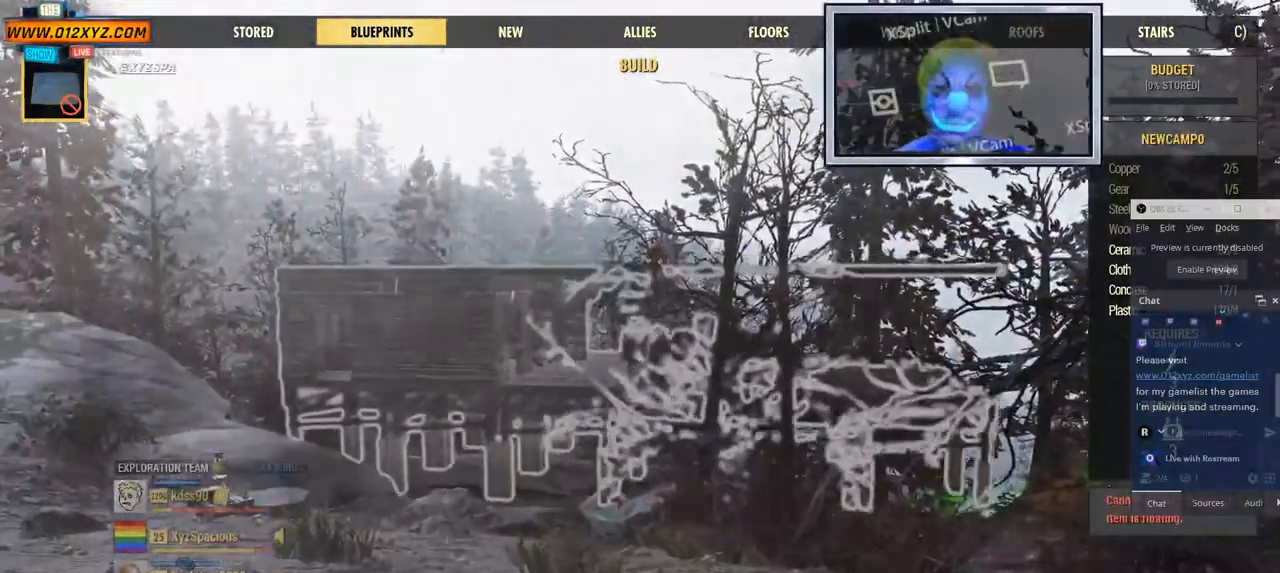
{"keys": [], "mouse": ["wheel"], "events": [[34, "mouse_wheel", "up"], [134, "mouse_wheel", "down"], [334, "mouse_wheel", "up"], [434, "mouse_wheel", "down"]]}
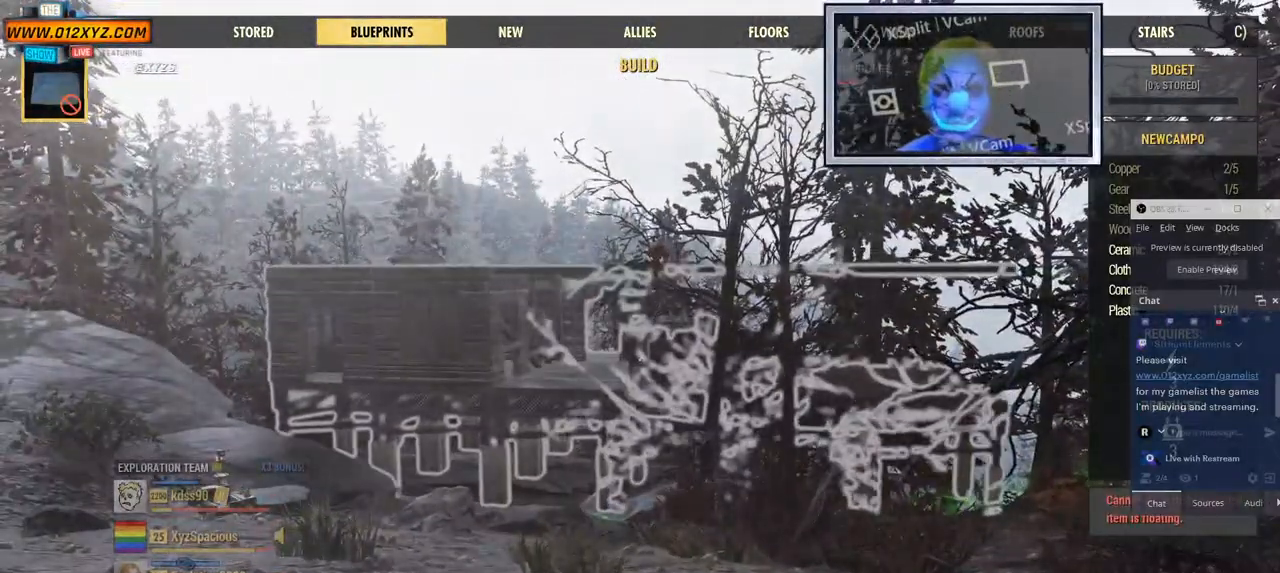
{"keys": [], "mouse": [], "events": [[134, "mouse_wheel", "up"], [267, "mouse_wheel", "down"], [367, "mouse_wheel", "up"]]}
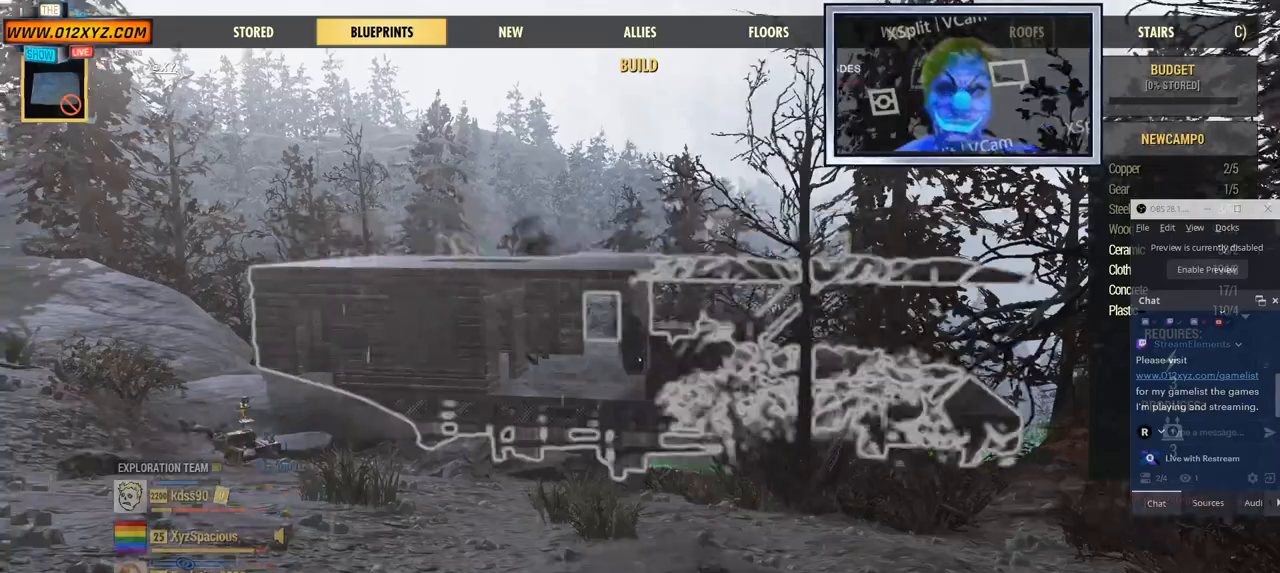
{"keys": [], "mouse": ["wheel"], "events": [[34, "mouse_wheel", "down"], [200, "mouse_wheel", "up"], [367, "mouse_wheel", "down"]]}
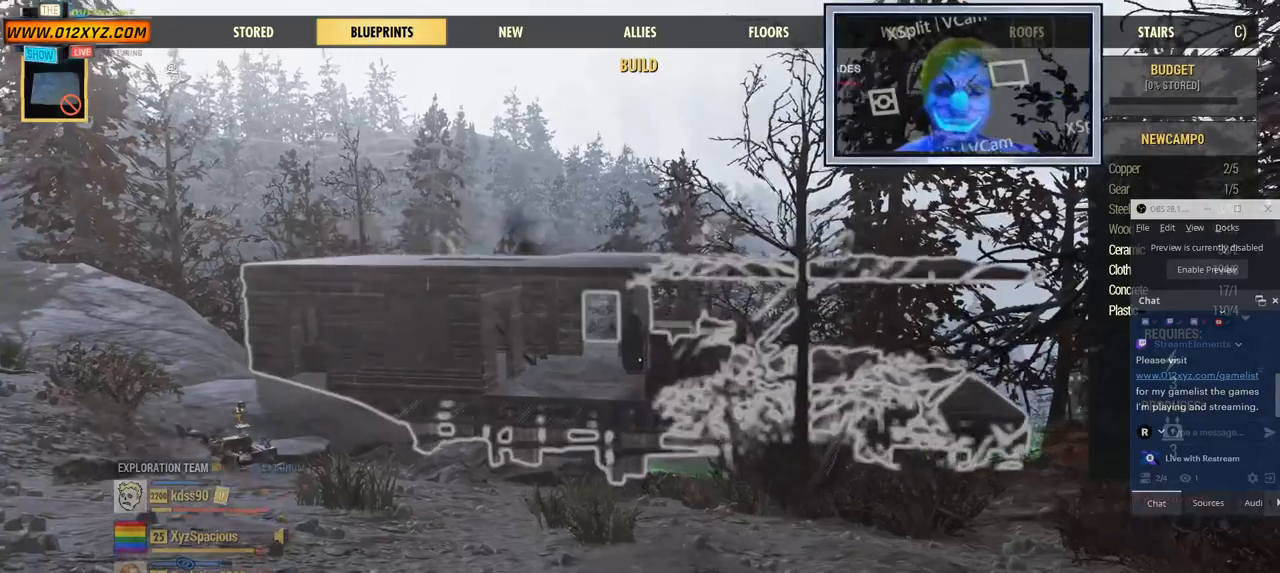
{"keys": [], "mouse": ["wheel"], "events": [[34, "mouse_wheel", "up"], [167, "mouse_wheel", "down"], [334, "mouse_wheel", "up"], [467, "mouse_wheel", "down"]]}
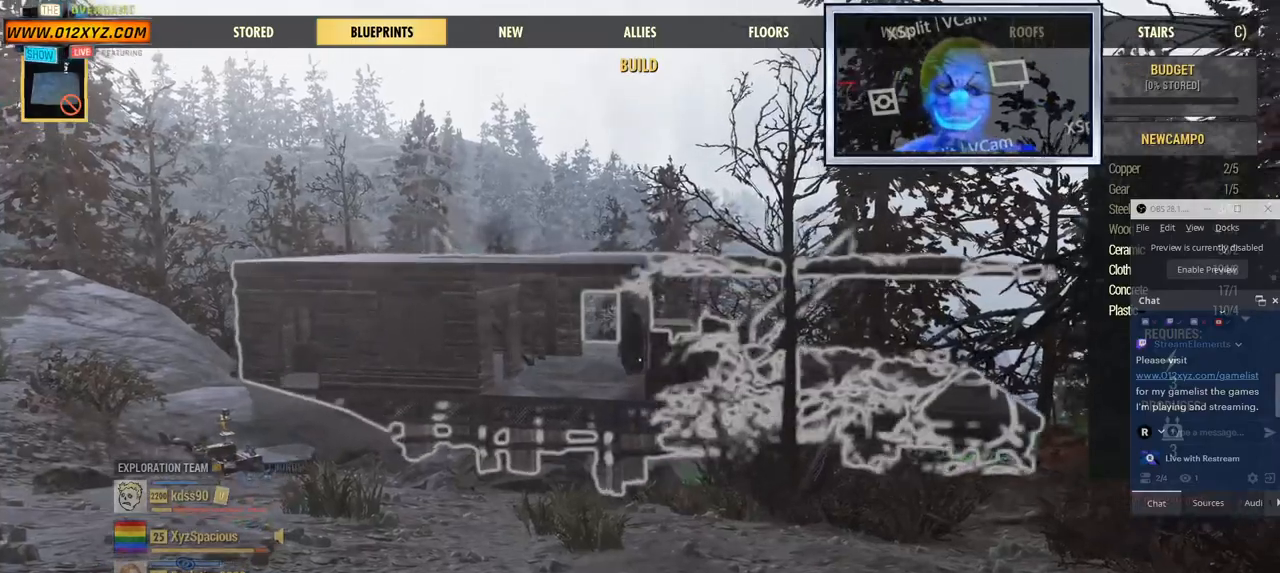
{"keys": [], "mouse": [], "events": [[100, "mouse_wheel", "up"], [267, "mouse_wheel", "down"], [434, "mouse_wheel", "up"]]}
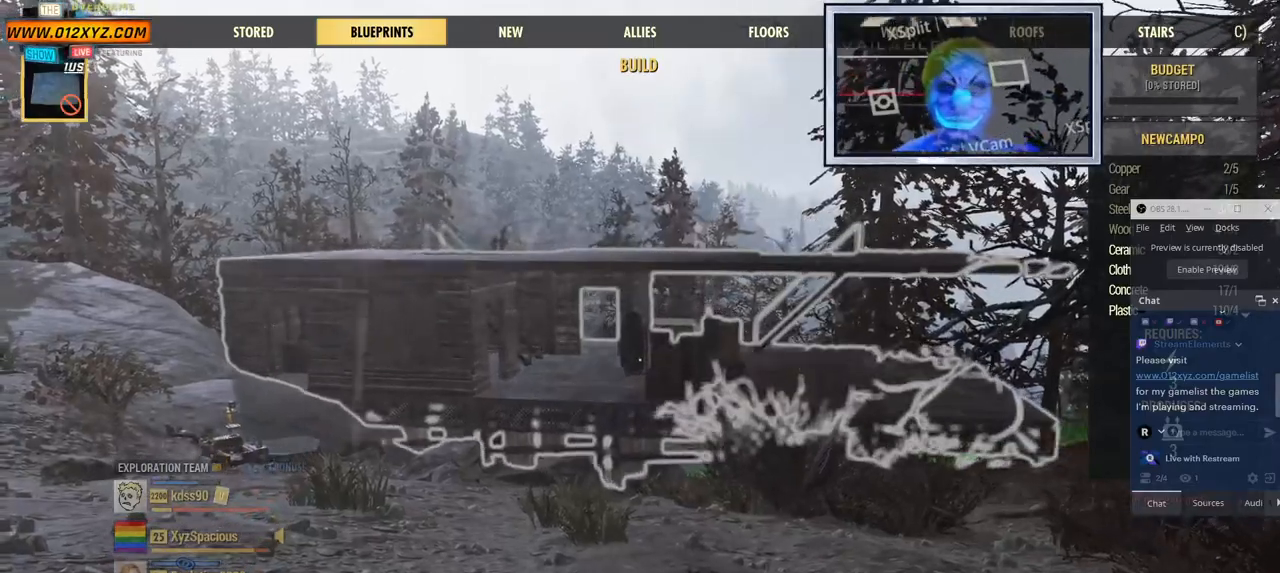
{"keys": [], "mouse": [], "events": [[67, "mouse_wheel", "down"], [234, "mouse_wheel", "up"], [367, "mouse_wheel", "down"], [500, "mouse_wheel", "up"]]}
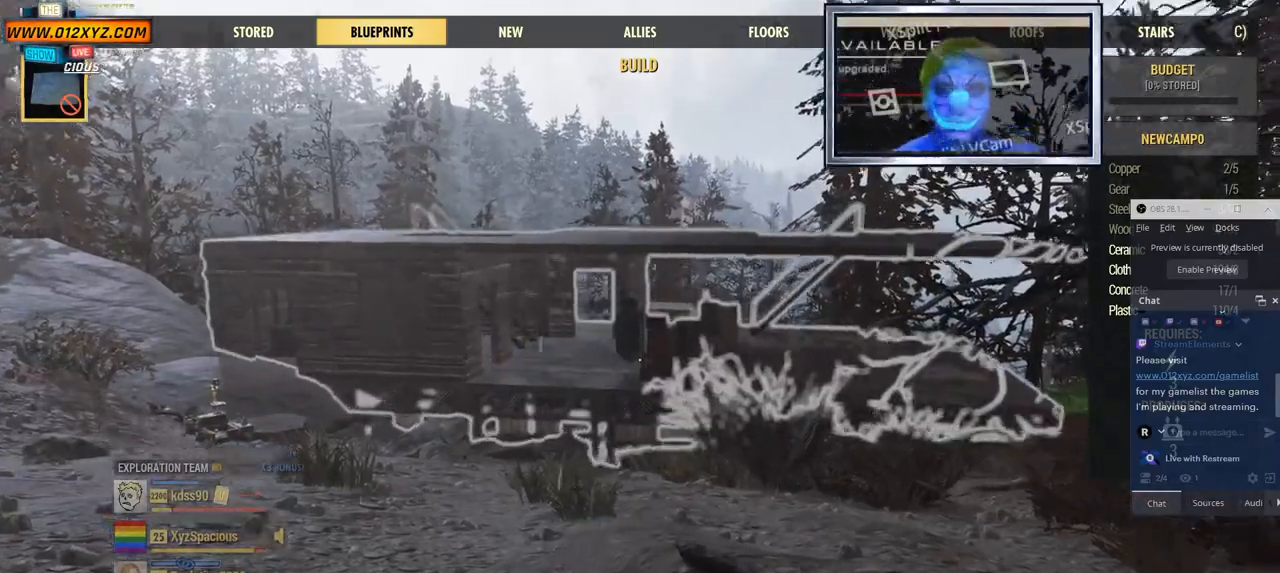
{"keys": [], "mouse": [], "events": [[234, "mouse_wheel", "down"], [400, "mouse_wheel", "up"]]}
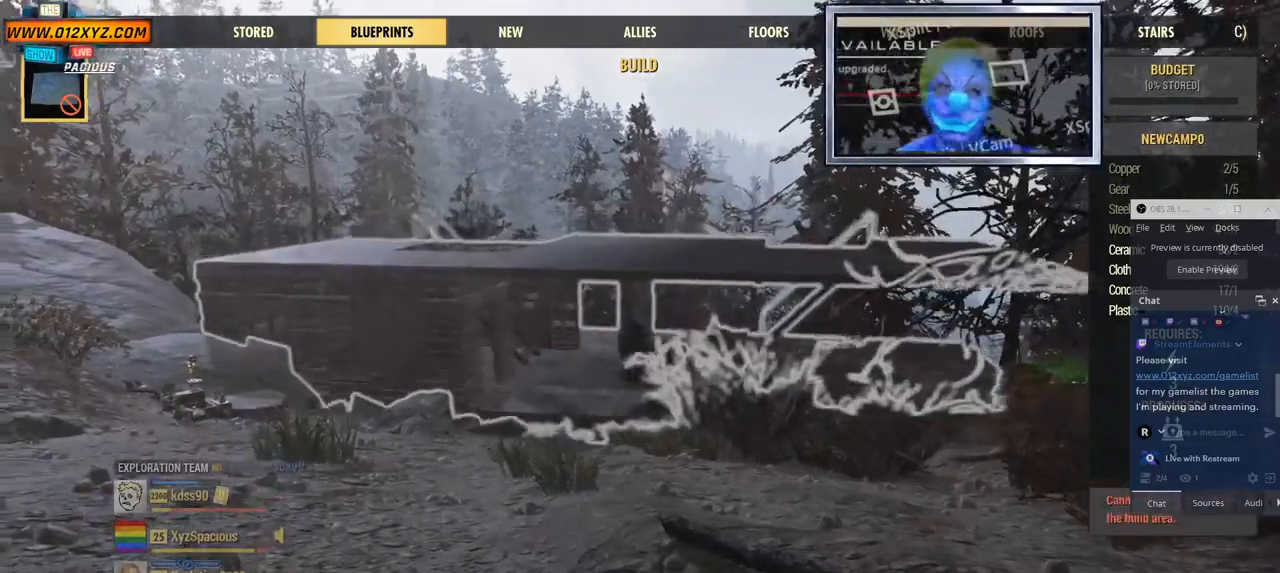
{"keys": ["s"], "mouse": [], "events": [[34, "mouse_wheel", "down"], [100, "mouse_wheel", "up"], [300, "s", "down"]]}
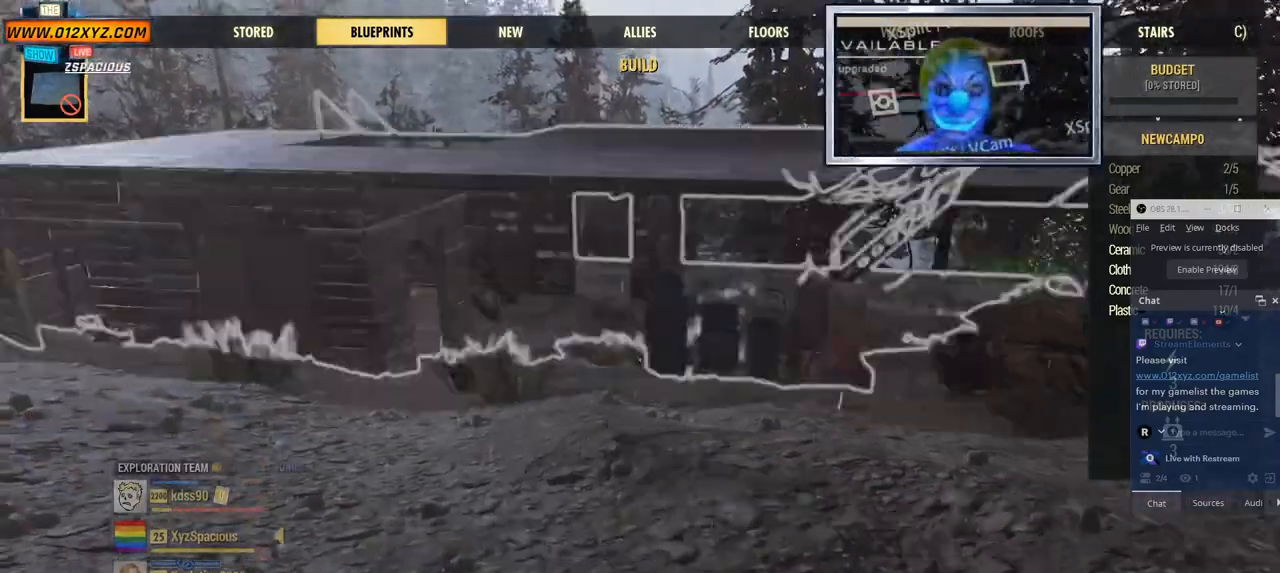
{"keys": [], "mouse": [], "events": [[434, "s", "up"]]}
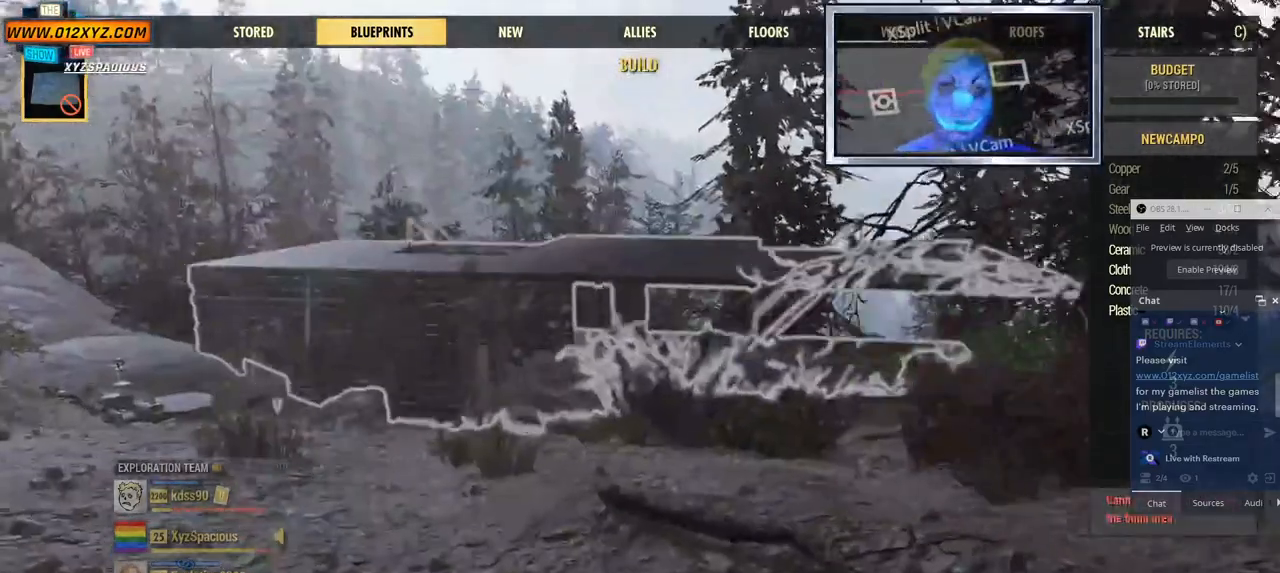
{"keys": [], "mouse": [], "events": []}
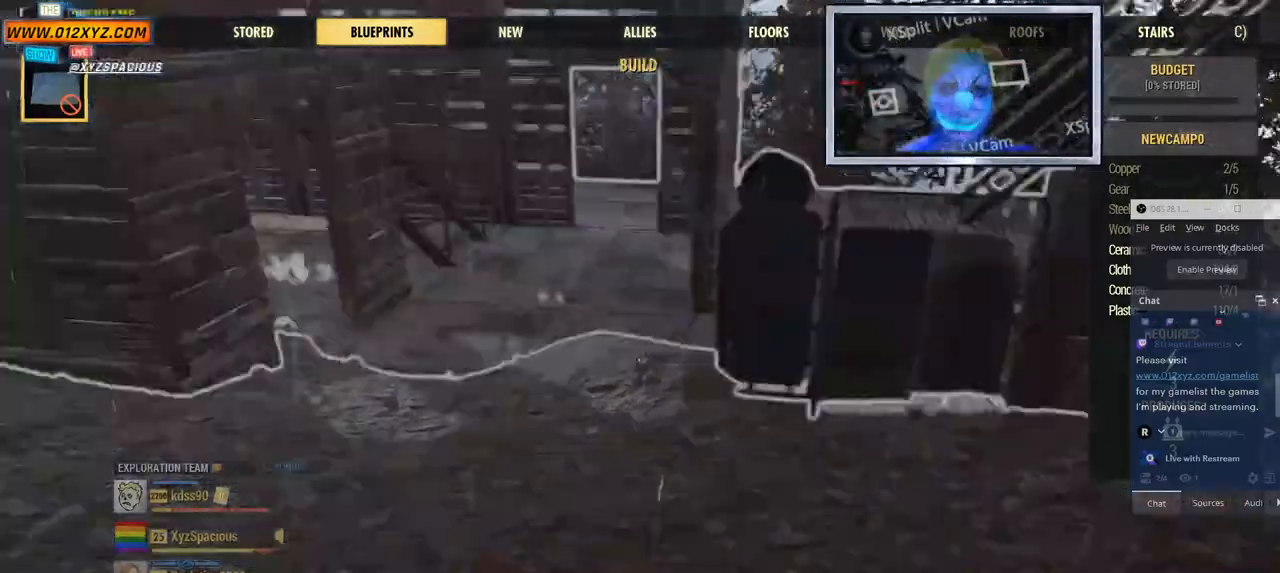
{"keys": [], "mouse": [], "events": []}
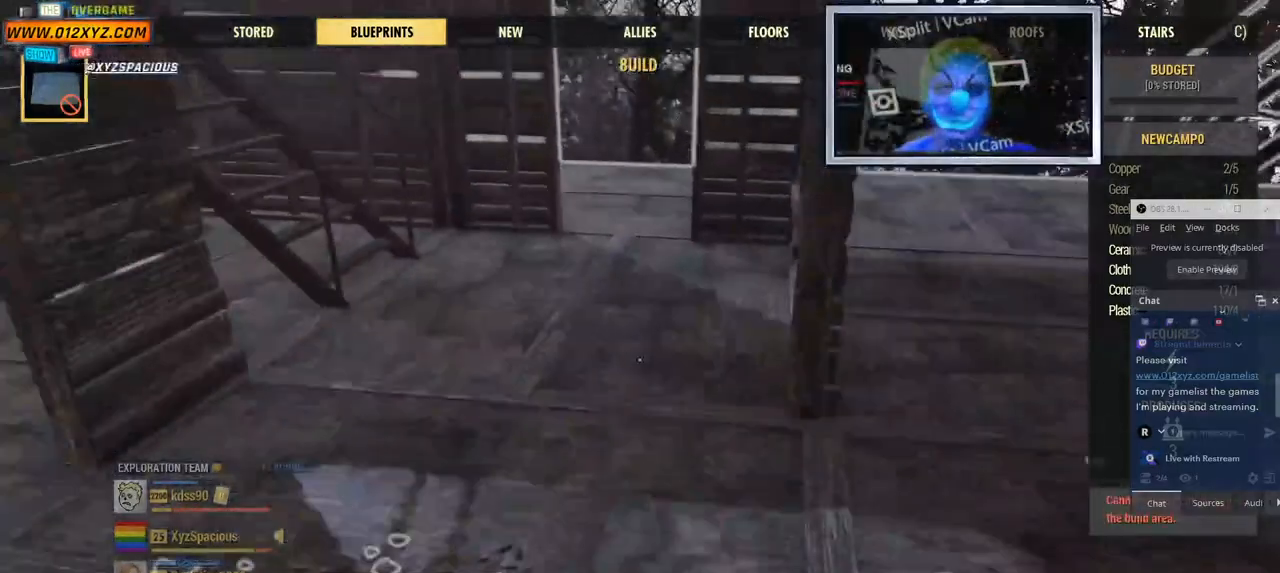
{"keys": [], "mouse": [], "events": []}
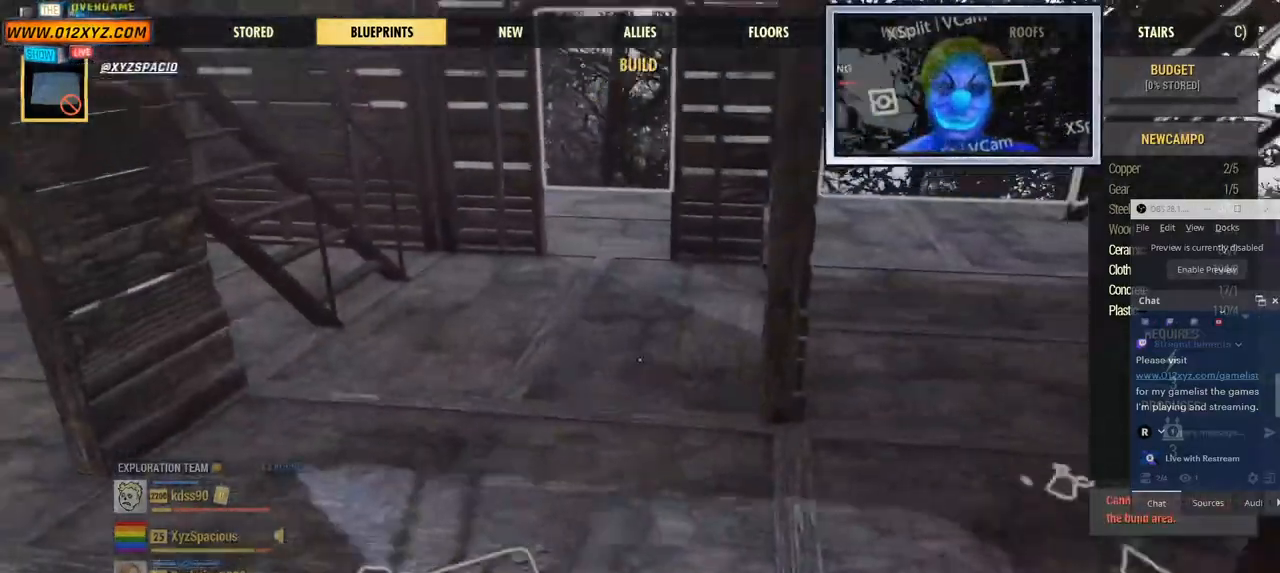
{"keys": [], "mouse": [], "events": []}
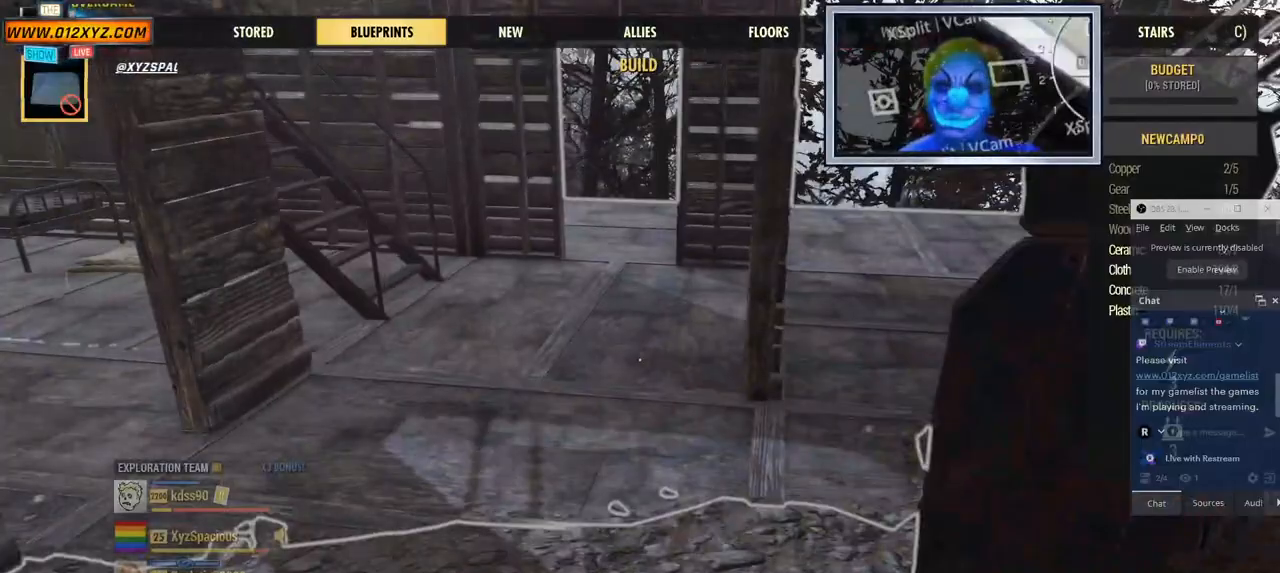
{"keys": [], "mouse": [], "events": [[134, "mouse_left", "down"], [334, "mouse_left", "up"]]}
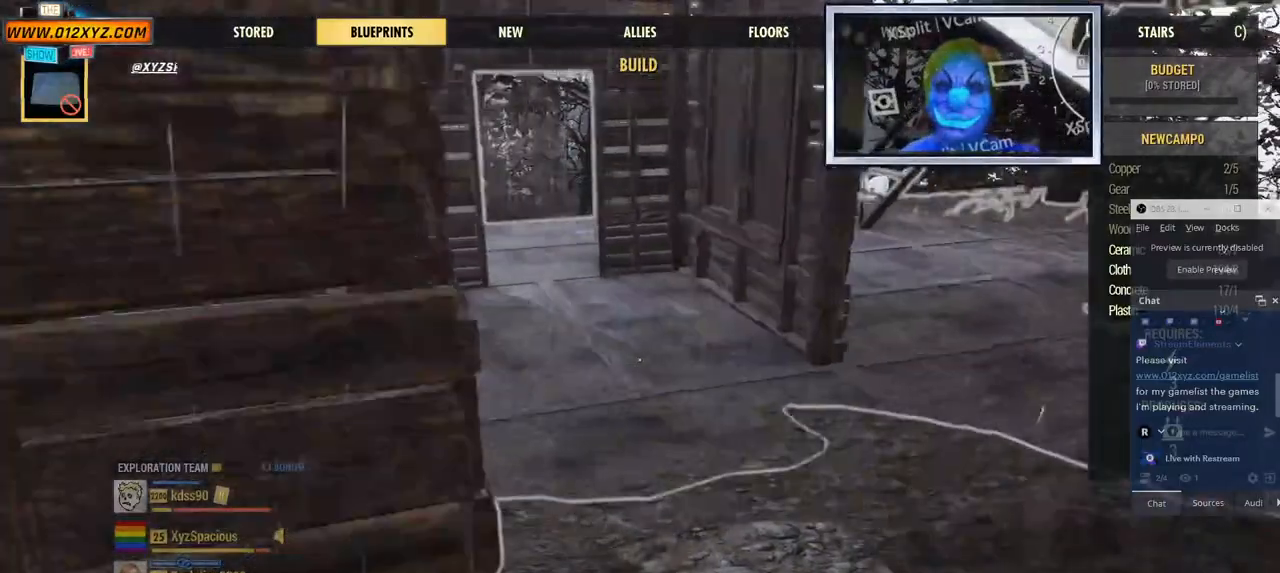
{"keys": [], "mouse": ["left"], "events": [[200, "mouse_left", "down"]]}
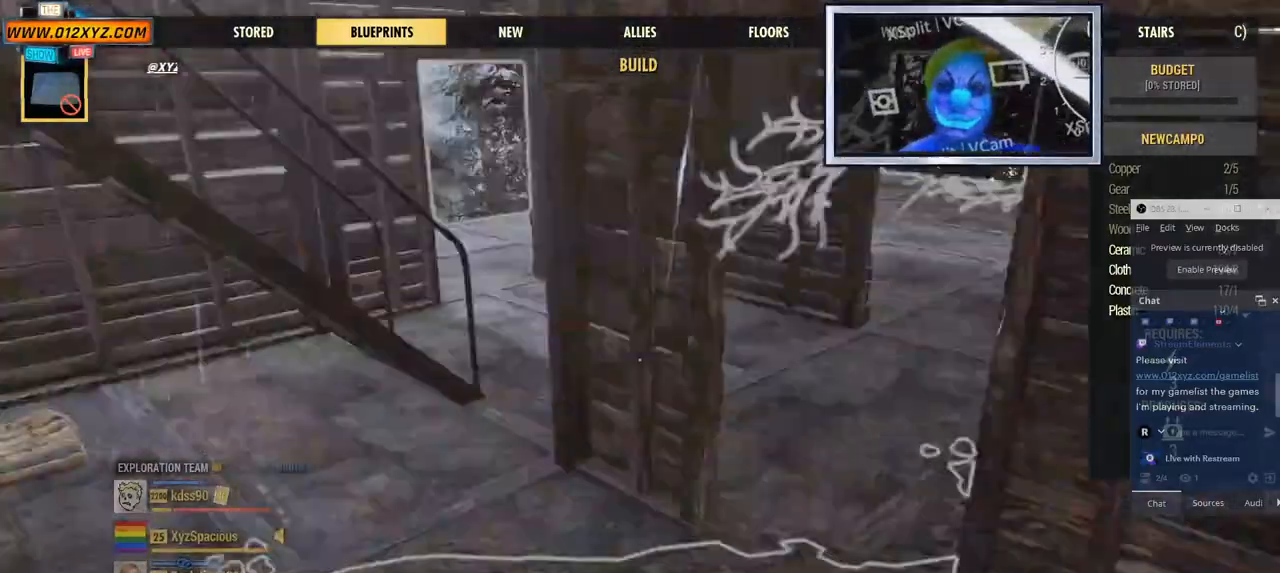
{"keys": [], "mouse": ["left"], "events": []}
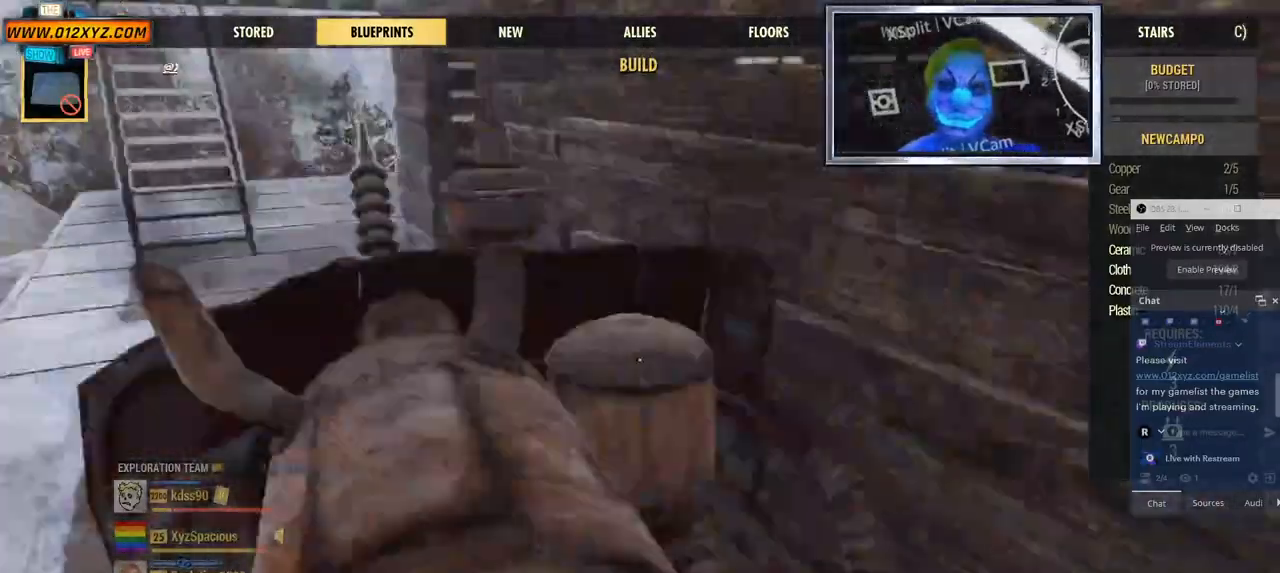
{"keys": [], "mouse": ["left"], "events": [[200, "mouse_left", "up"], [467, "mouse_left", "down"]]}
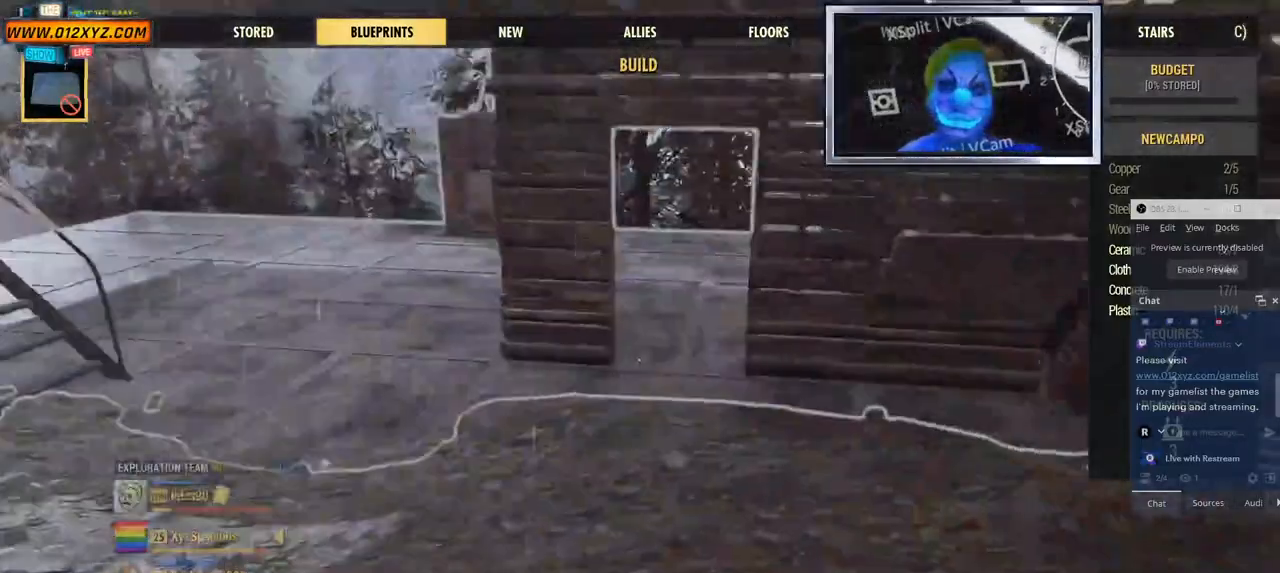
{"keys": [], "mouse": [], "events": [[234, "mouse_left", "up"]]}
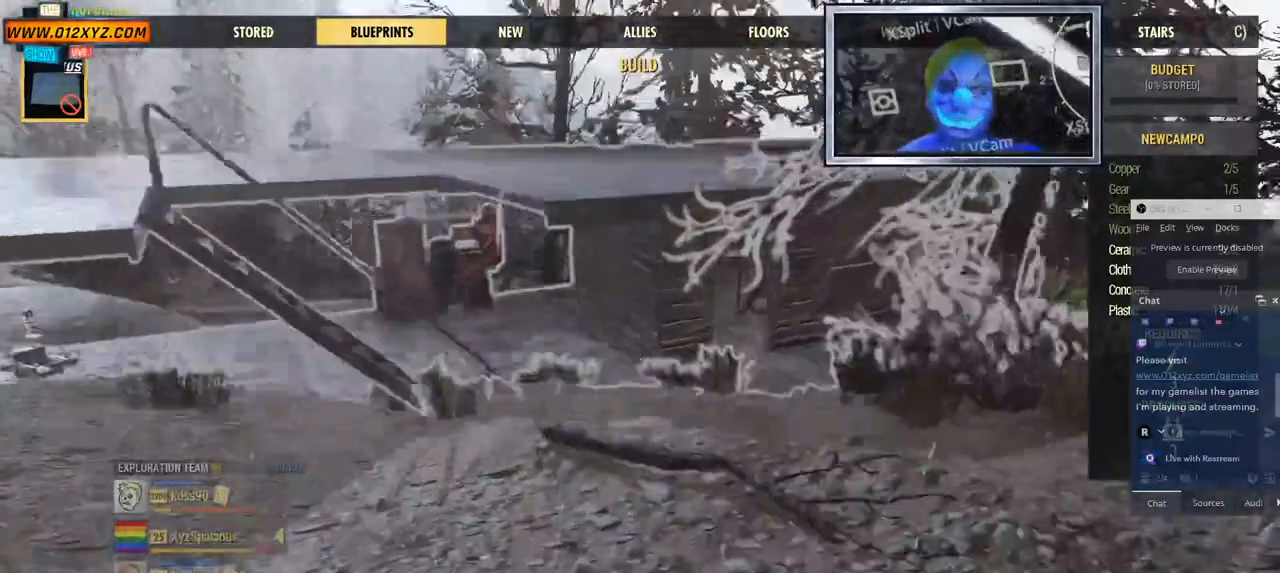
{"keys": [], "mouse": ["left"], "events": [[134, "mouse_left", "down"]]}
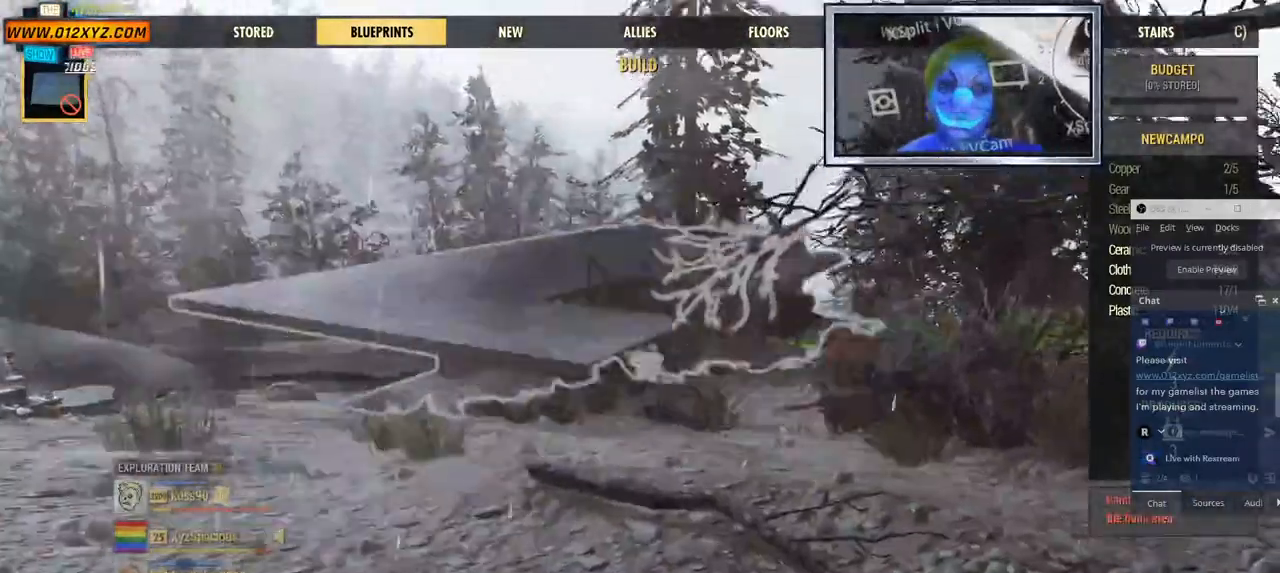
{"keys": [], "mouse": ["left"], "events": []}
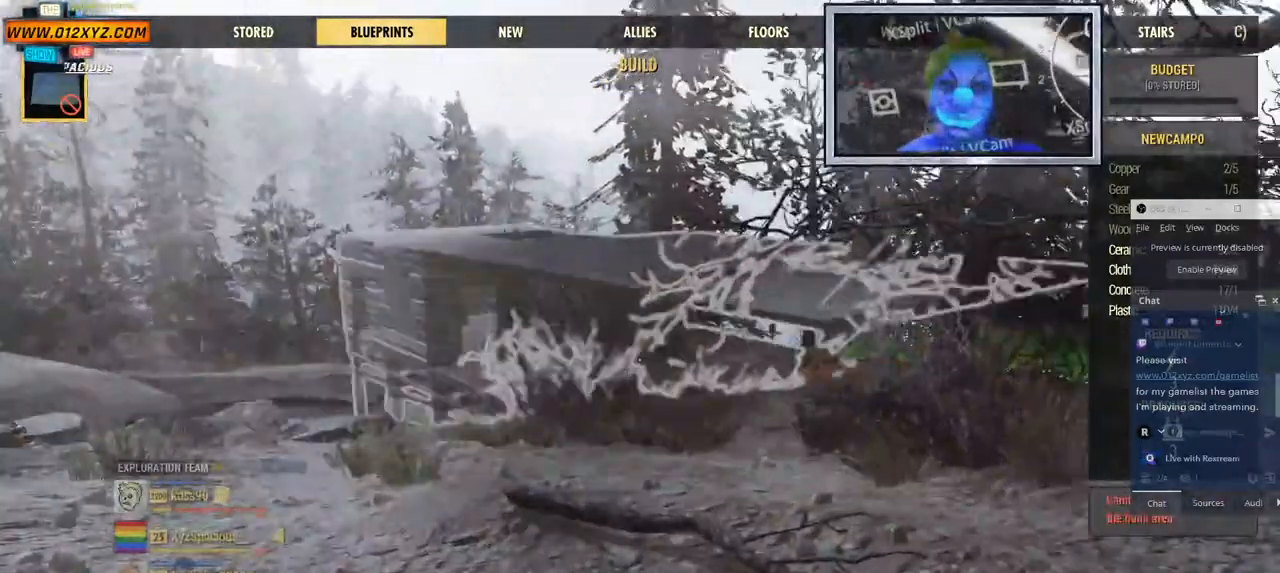
{"keys": [], "mouse": [], "events": [[100, "mouse_left", "up"]]}
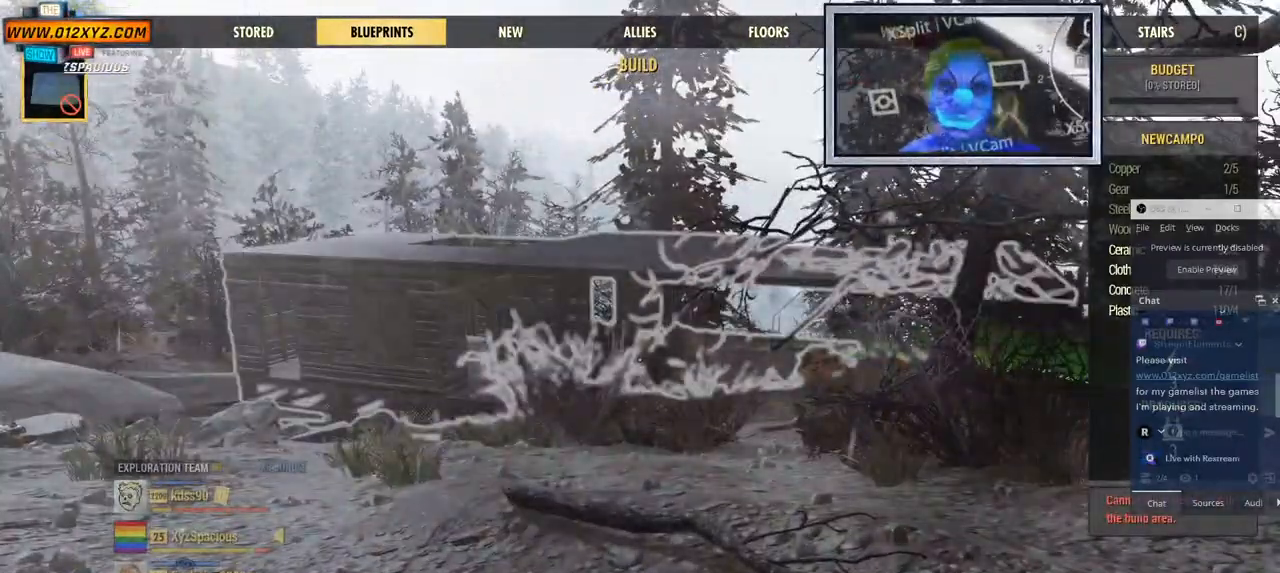
{"keys": [], "mouse": [], "events": []}
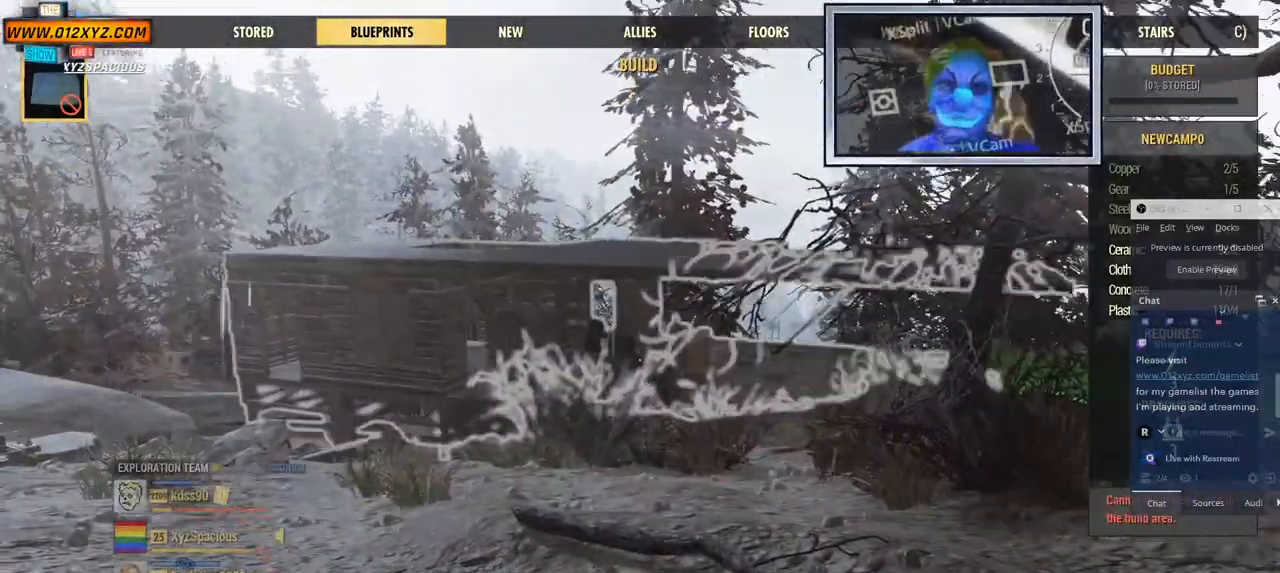
{"keys": ["w"], "mouse": [], "events": [[167, "w", "down"]]}
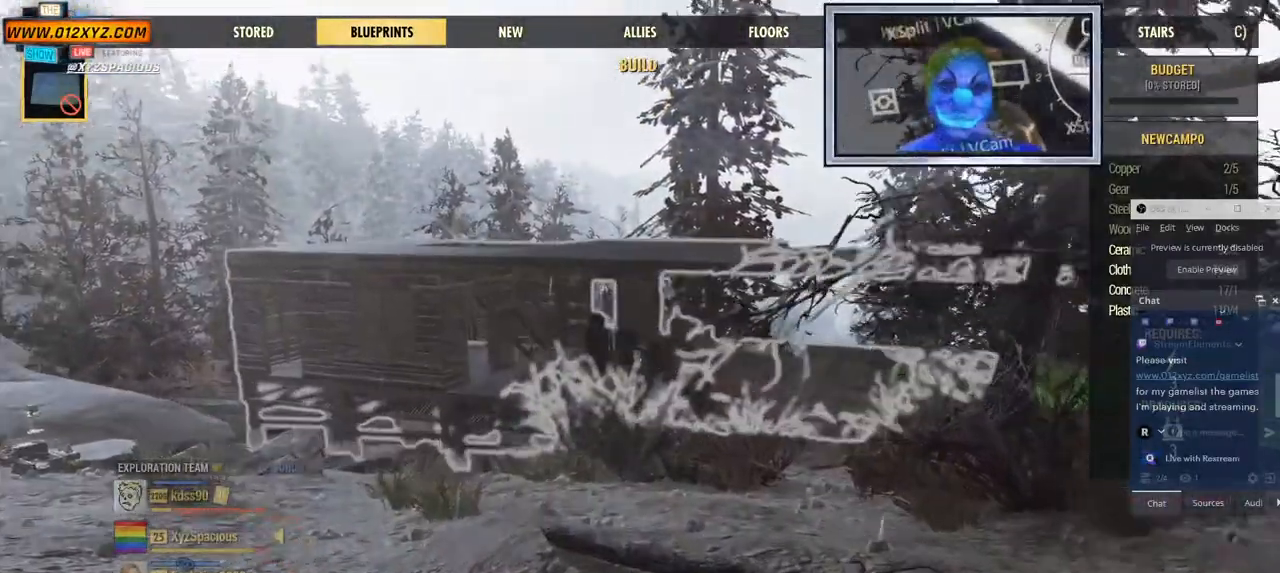
{"keys": ["w"], "mouse": [], "events": []}
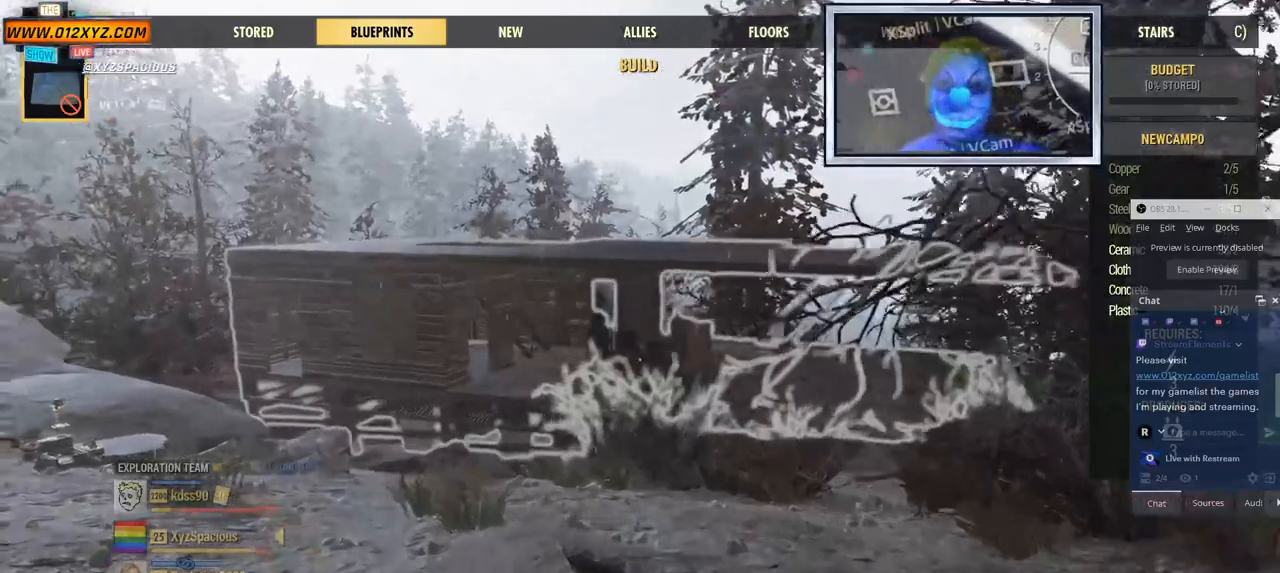
{"keys": ["w"], "mouse": ["left"], "events": [[400, "mouse_left", "down"]]}